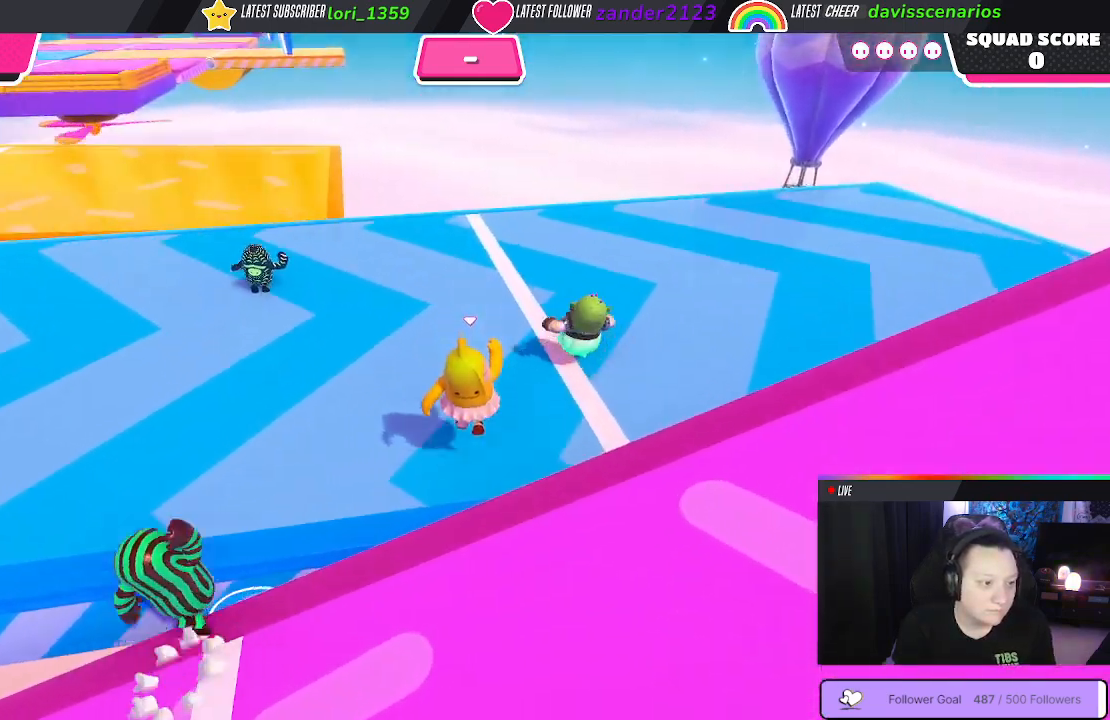
Gameplay with a controller (Xbox layout); each line is a JSON object with the inputs held at the frame after it. "events" lists button and stick changes between this image and that frame as [ms after this image, input, new state], when the widget could be followed in between. Not read: SHARE.
{"buttons": [], "left_stick": "up-right", "right_stick": "center", "events": [[100, "right_stick", "left"], [350, "right_stick", "center"], [367, "left_stick", "up-right"]]}
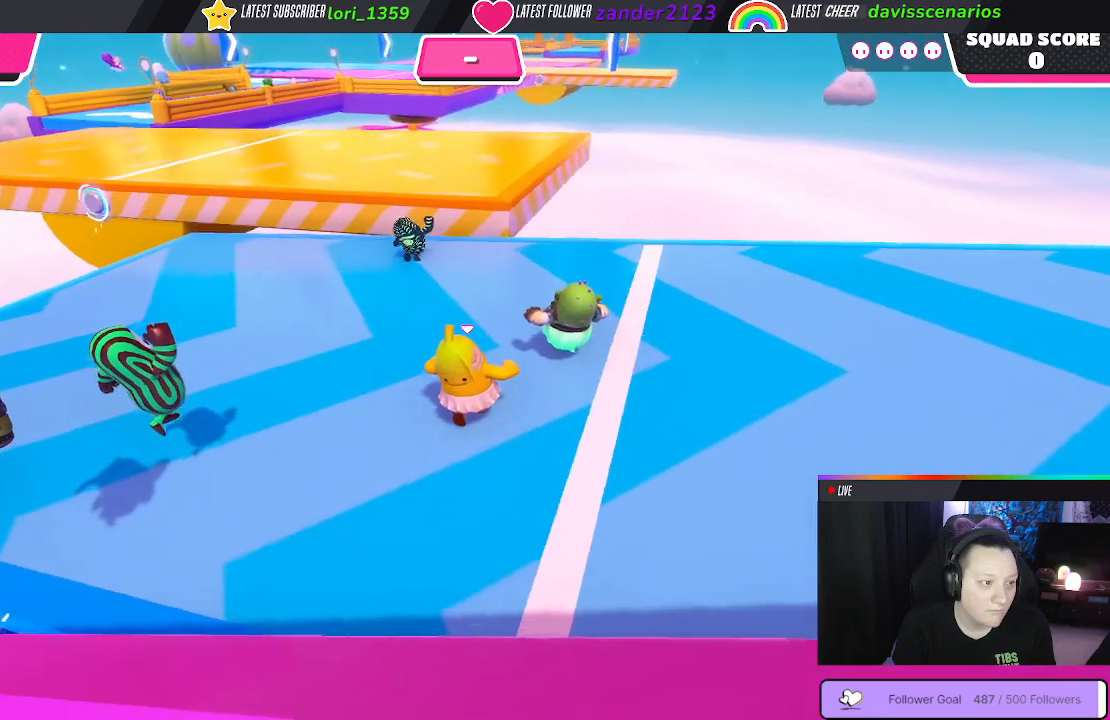
{"buttons": [], "left_stick": "up-right", "right_stick": "center", "events": []}
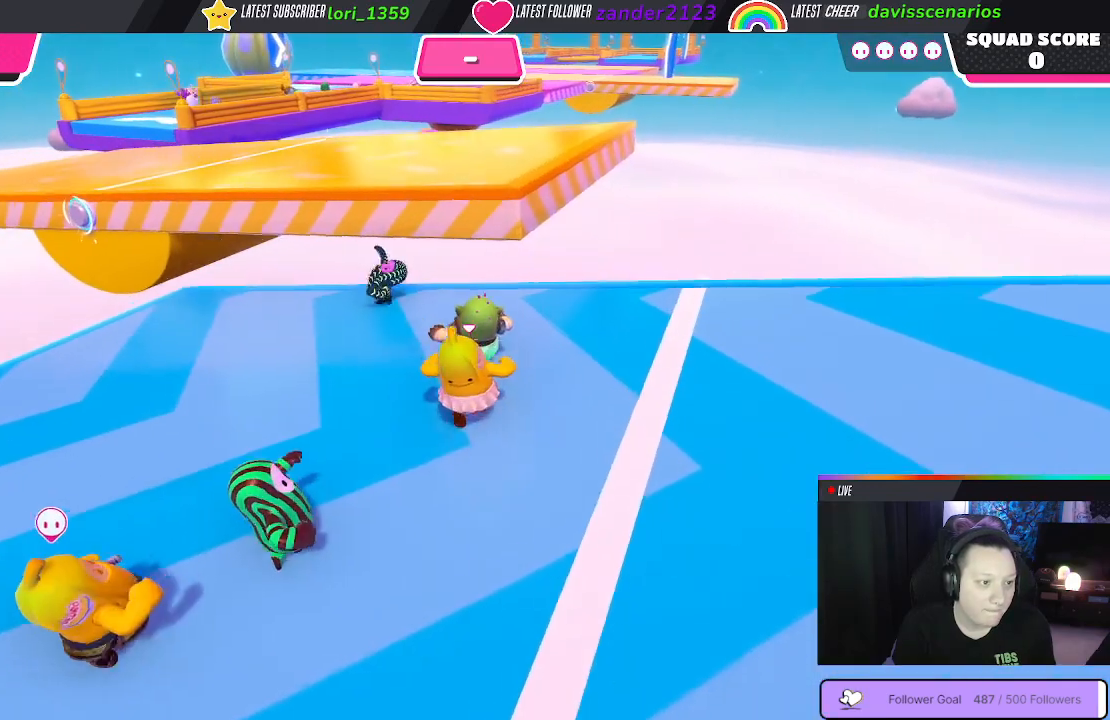
{"buttons": [], "left_stick": "down-right", "right_stick": "center", "events": [[50, "left_stick", "right"], [400, "left_stick", "down-right"]]}
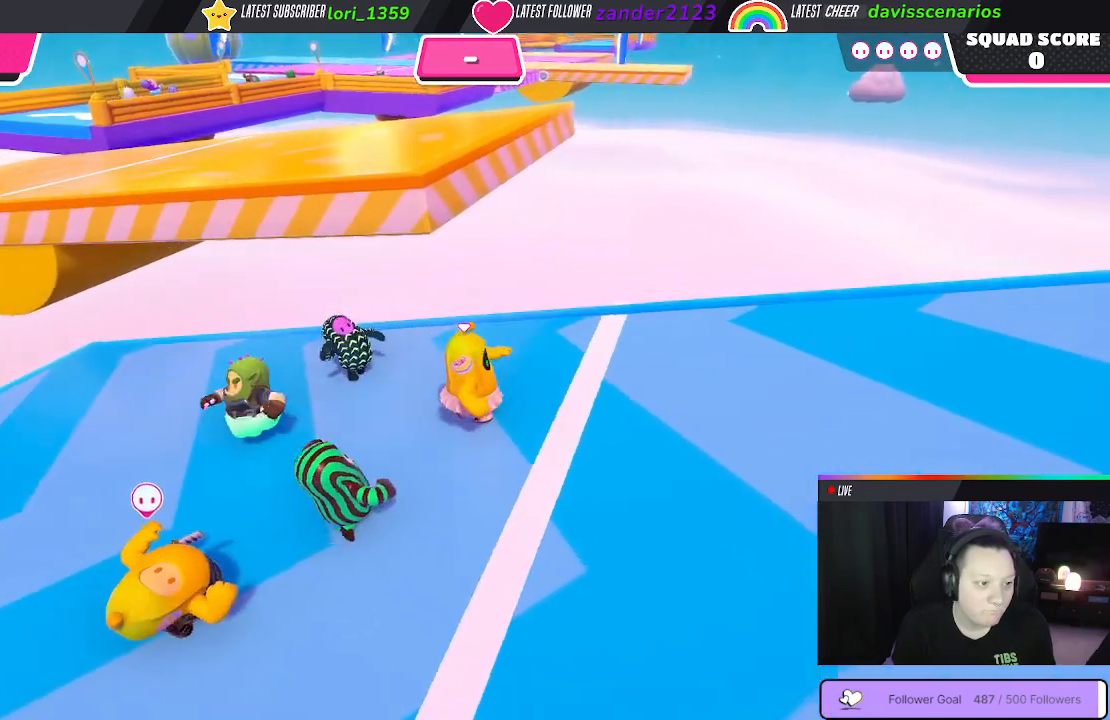
{"buttons": [], "left_stick": "down-right", "right_stick": "center", "events": []}
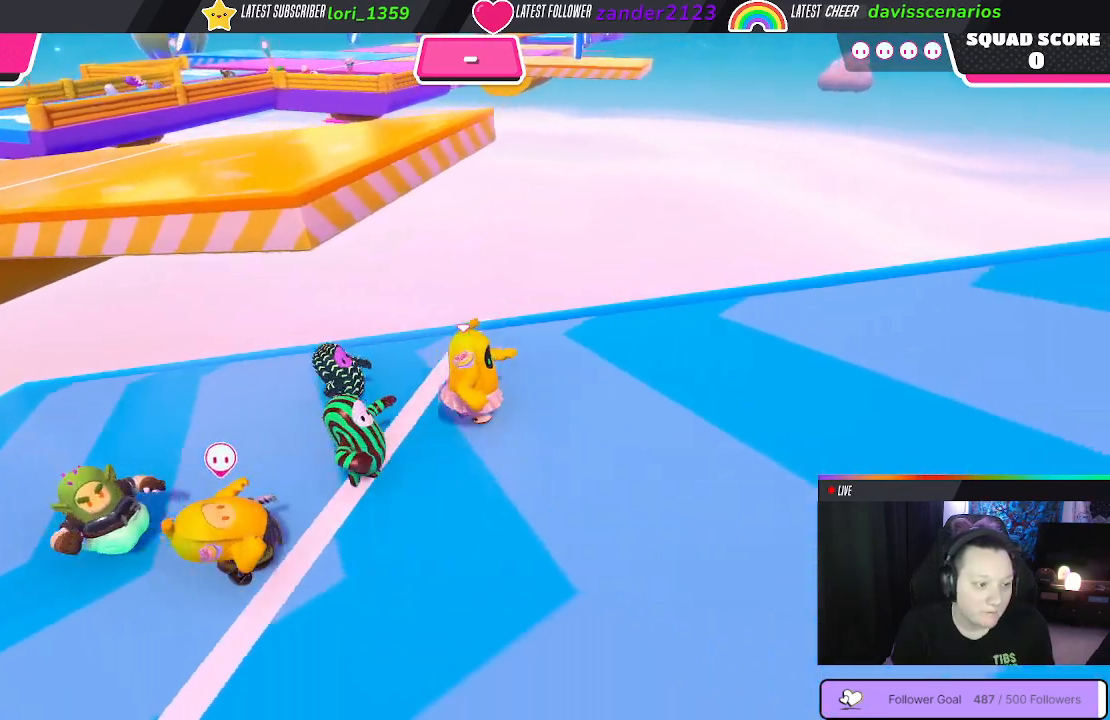
{"buttons": [], "left_stick": "down-right", "right_stick": "center", "events": []}
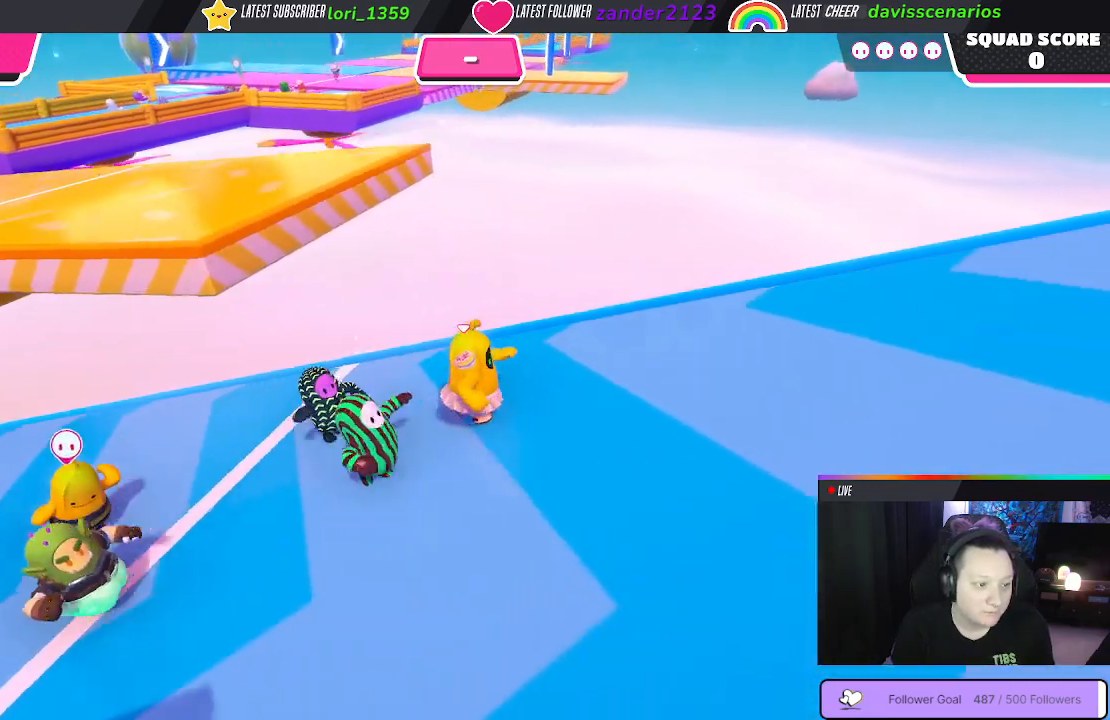
{"buttons": [], "left_stick": "down-right", "right_stick": "center", "events": []}
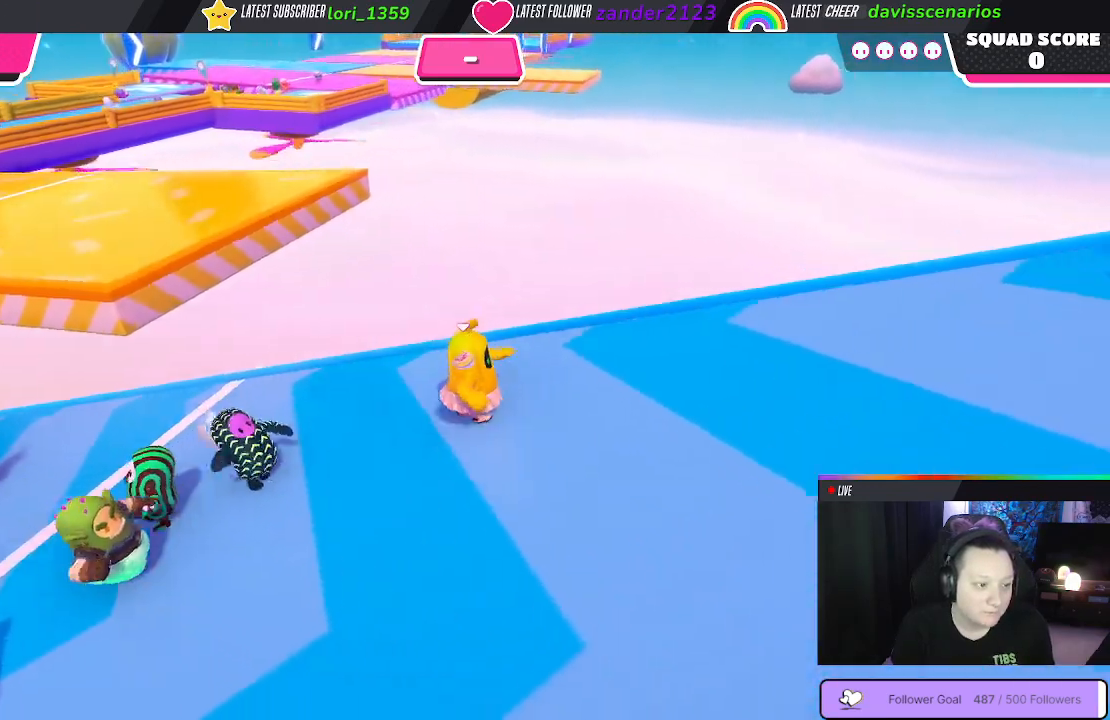
{"buttons": [], "left_stick": "up-left", "right_stick": "center", "events": [[133, "left_stick", "right"], [450, "left_stick", "up"], [500, "left_stick", "up-left"]]}
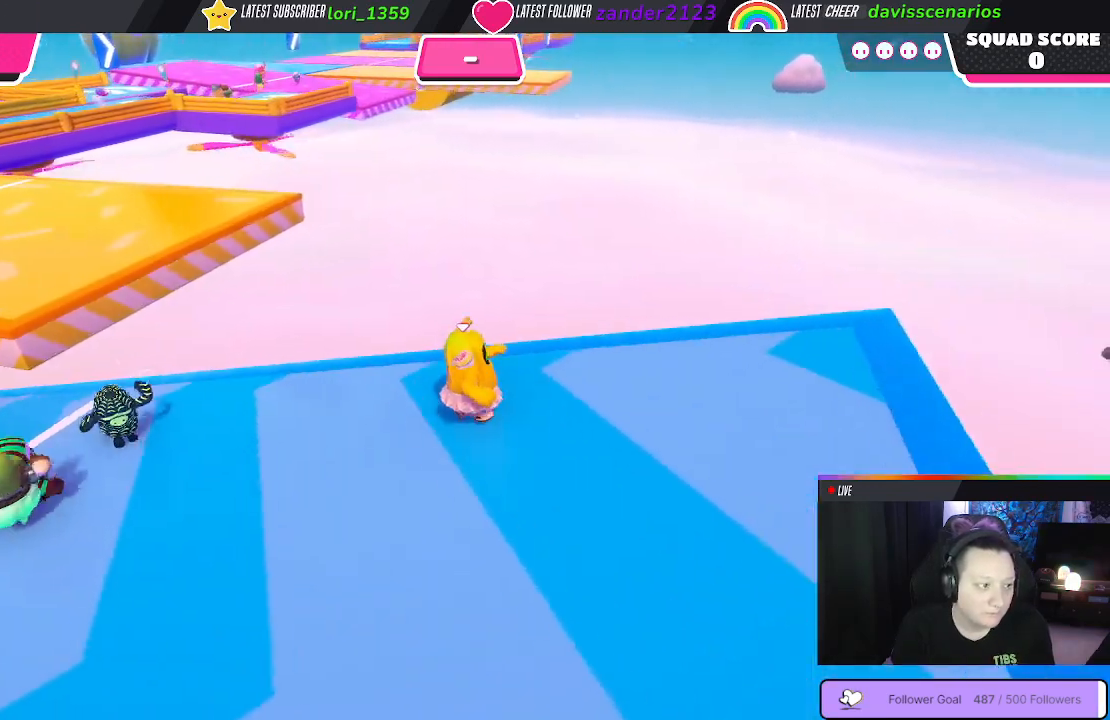
{"buttons": [], "left_stick": "left", "right_stick": "center", "events": [[250, "left_stick", "left"]]}
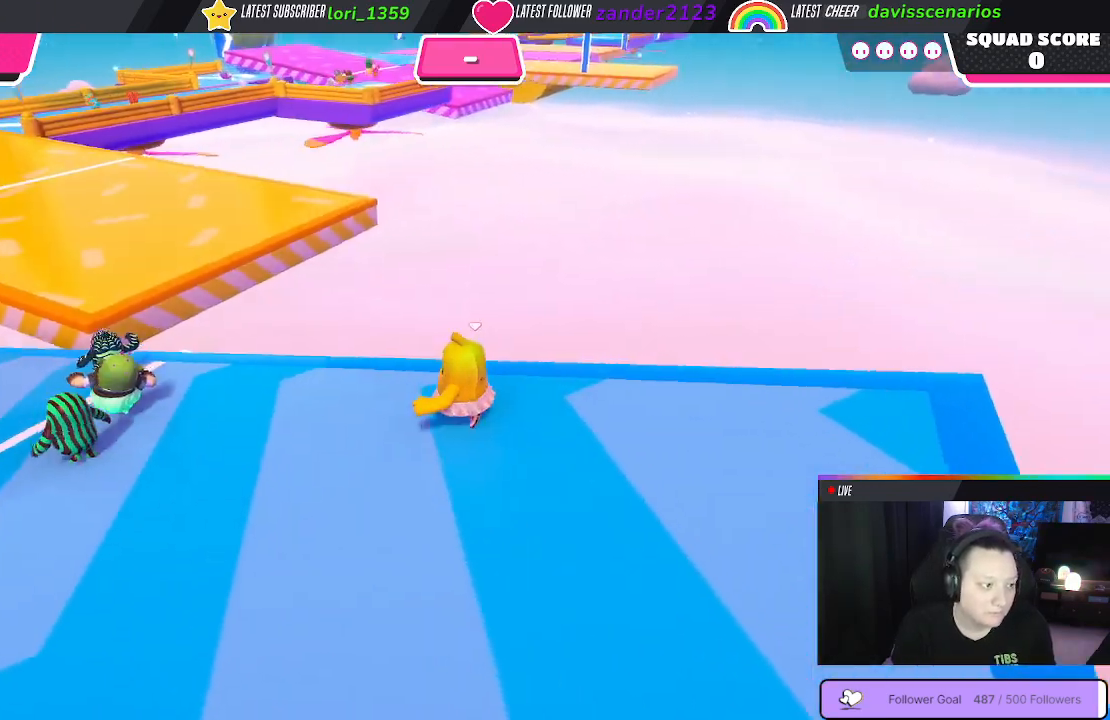
{"buttons": [], "left_stick": "up-left", "right_stick": "down-left", "events": [[283, "right_stick", "down-left"], [367, "left_stick", "up-left"]]}
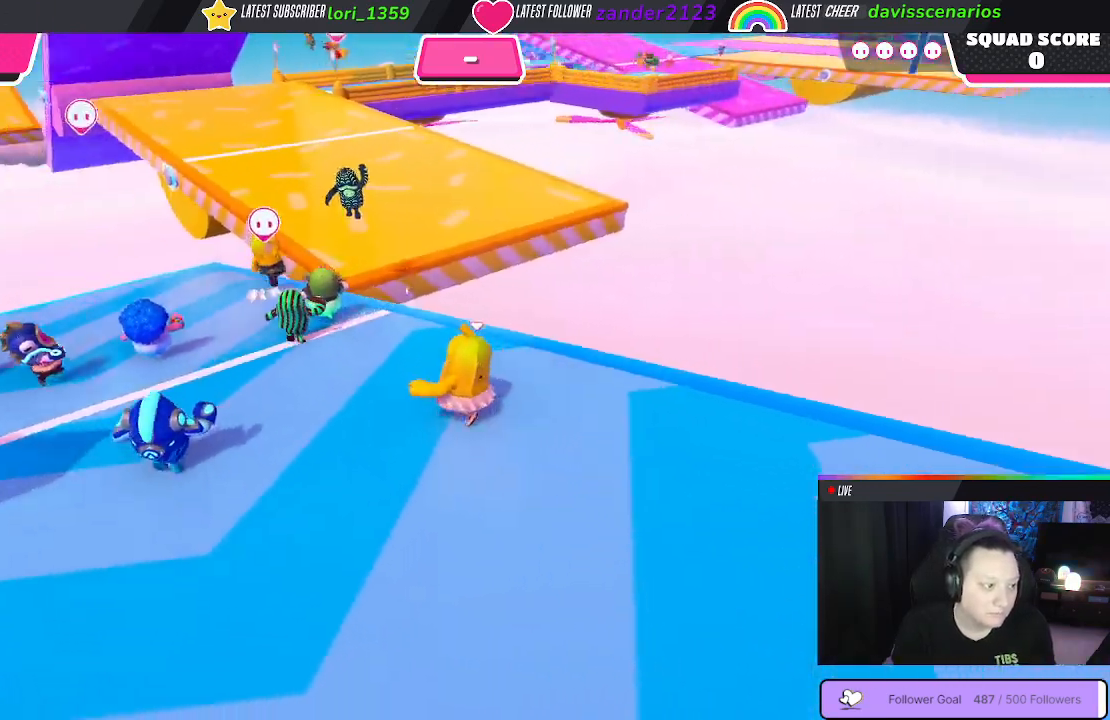
{"buttons": [], "left_stick": "up", "right_stick": "center", "events": [[133, "right_stick", "center"], [200, "left_stick", "up"]]}
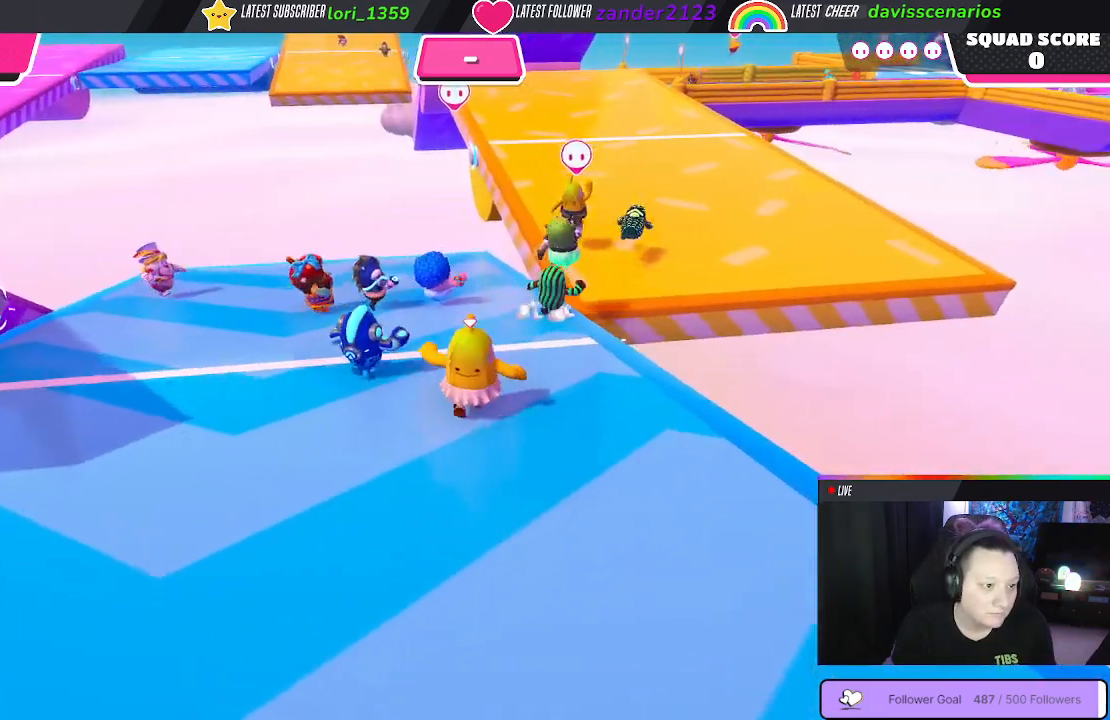
{"buttons": [], "left_stick": "up", "right_stick": "center", "events": [[33, "right_stick", "down-right"], [233, "right_stick", "down"], [450, "right_stick", "center"]]}
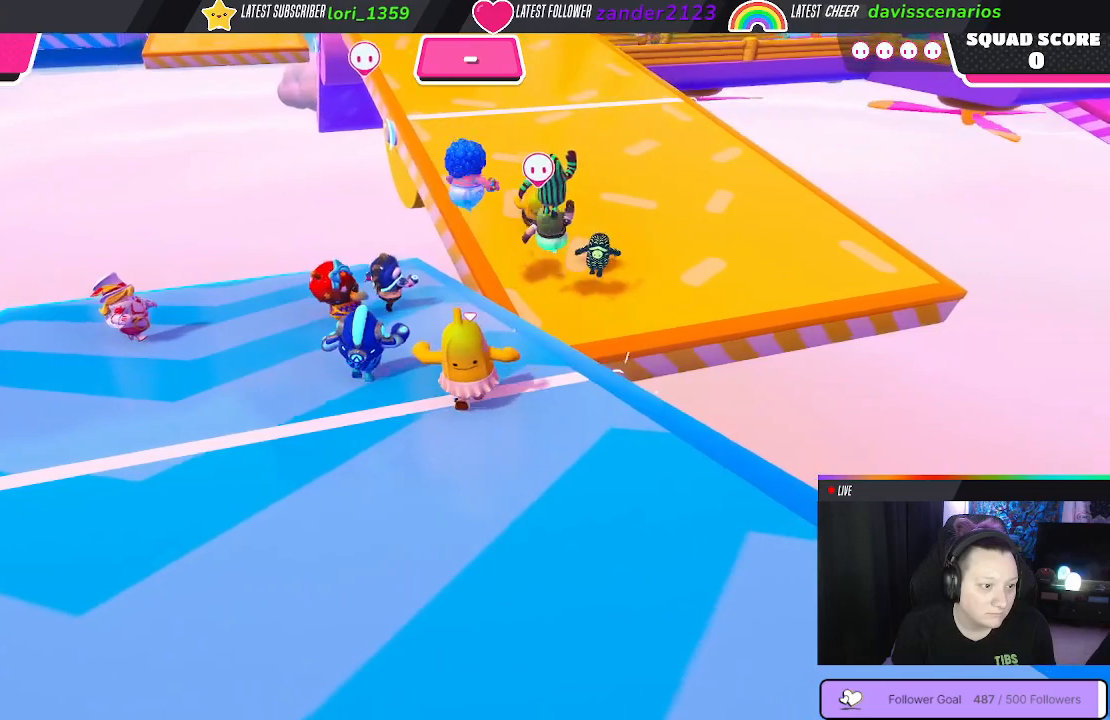
{"buttons": [], "left_stick": "down", "right_stick": "center", "events": [[100, "left_stick", "down-left"], [267, "left_stick", "down"]]}
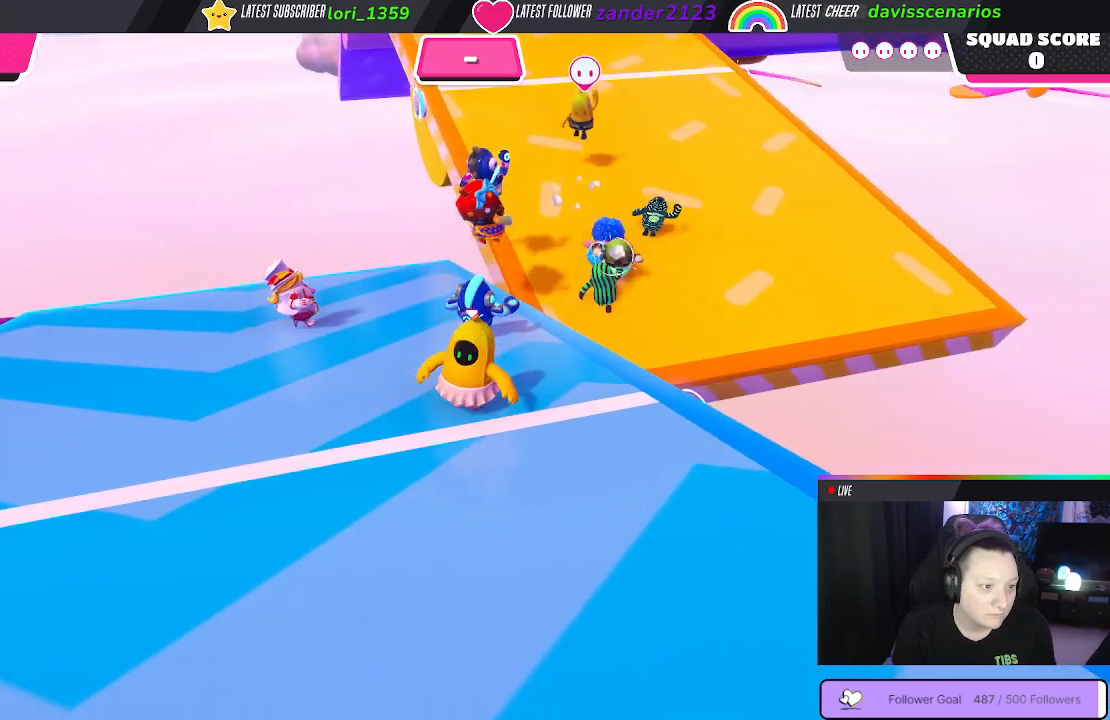
{"buttons": [], "left_stick": "down", "right_stick": "center", "events": []}
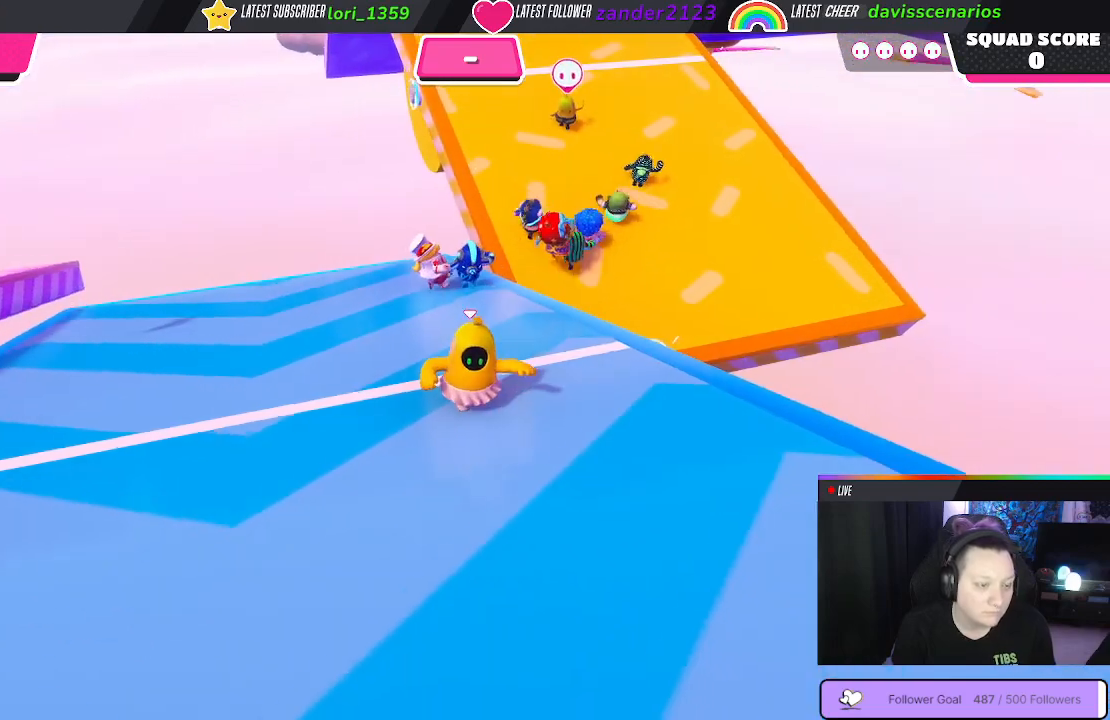
{"buttons": [], "left_stick": "down", "right_stick": "center", "events": [[117, "right_stick", "down"], [417, "right_stick", "center"]]}
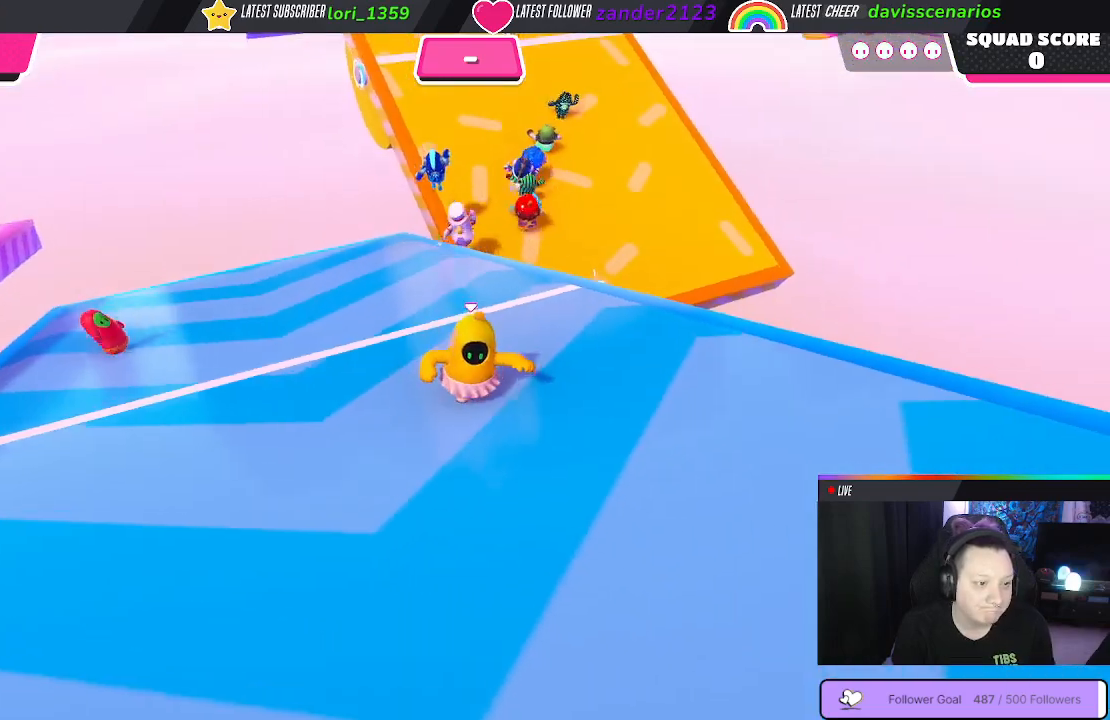
{"buttons": [], "left_stick": "down", "right_stick": "center", "events": []}
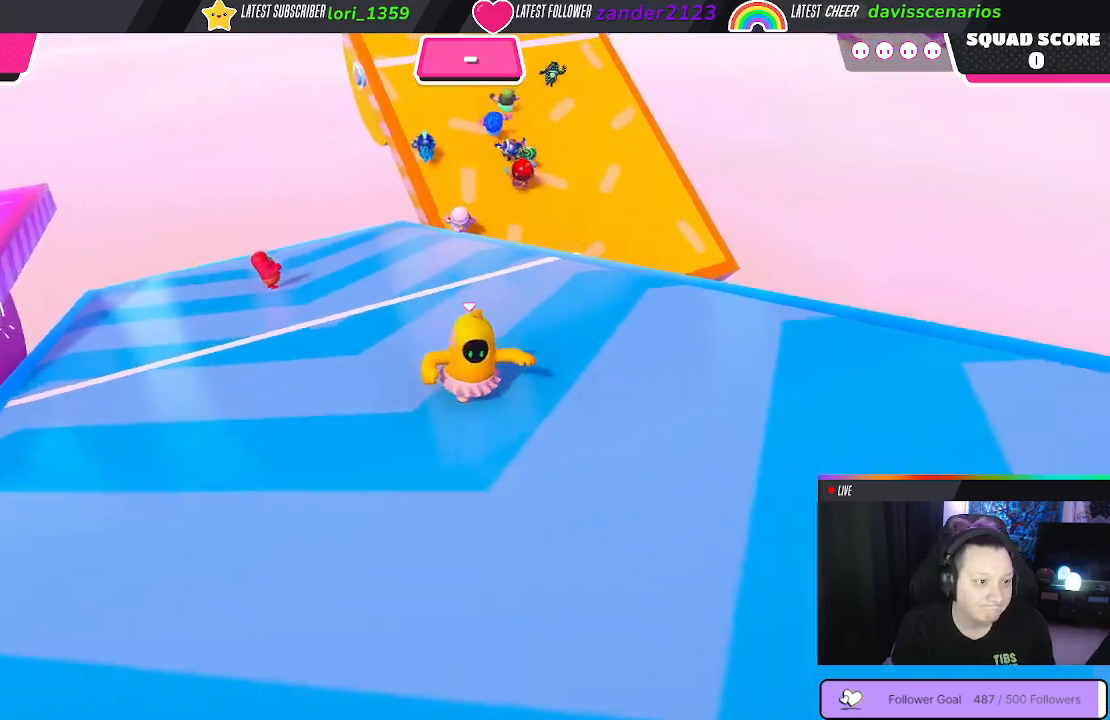
{"buttons": [], "left_stick": "down", "right_stick": "center", "events": []}
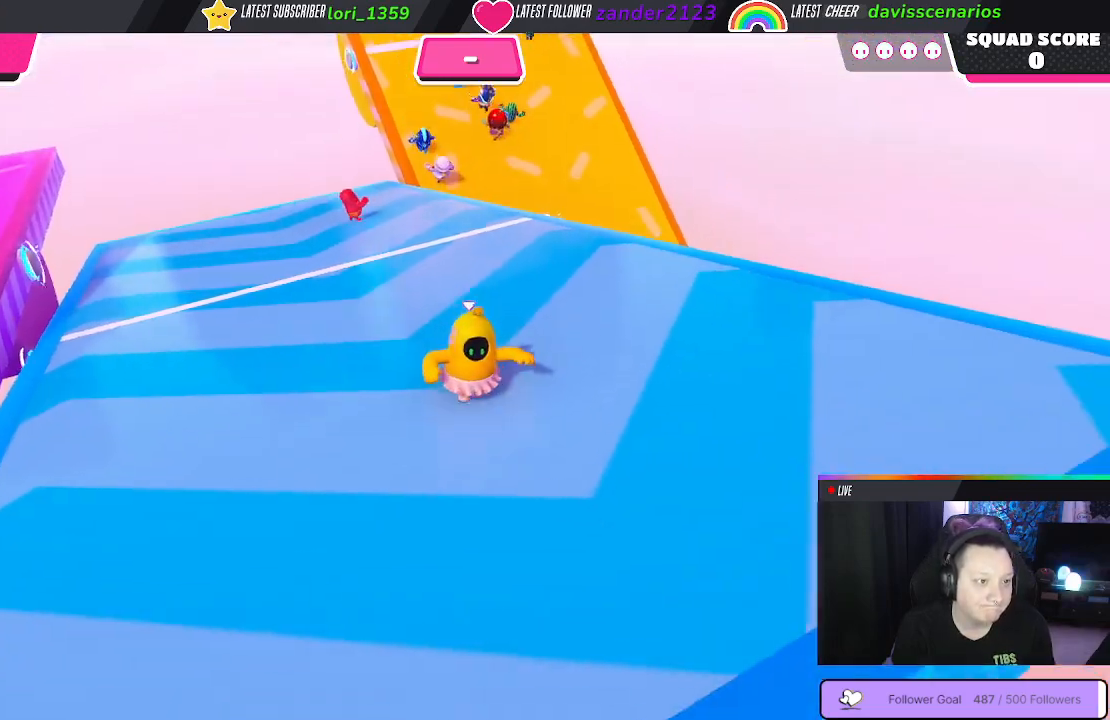
{"buttons": [], "left_stick": "center", "right_stick": "center", "events": [[300, "left_stick", "center"]]}
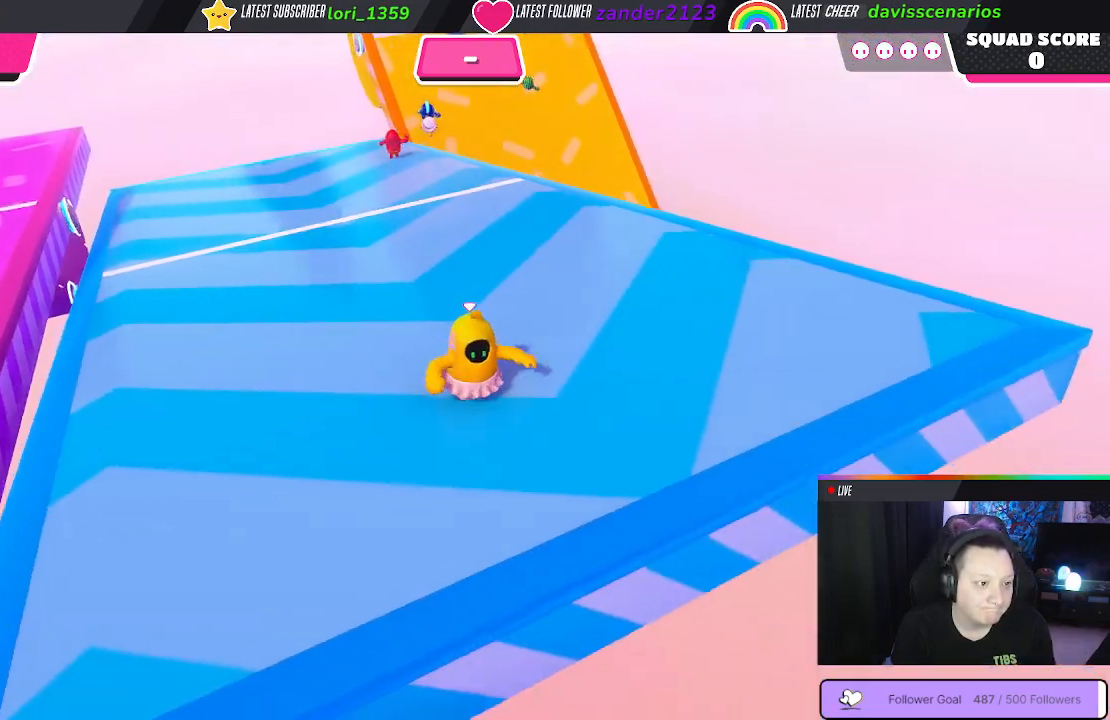
{"buttons": [], "left_stick": "up-right", "right_stick": "up", "events": [[133, "right_stick", "up"], [483, "left_stick", "up-right"]]}
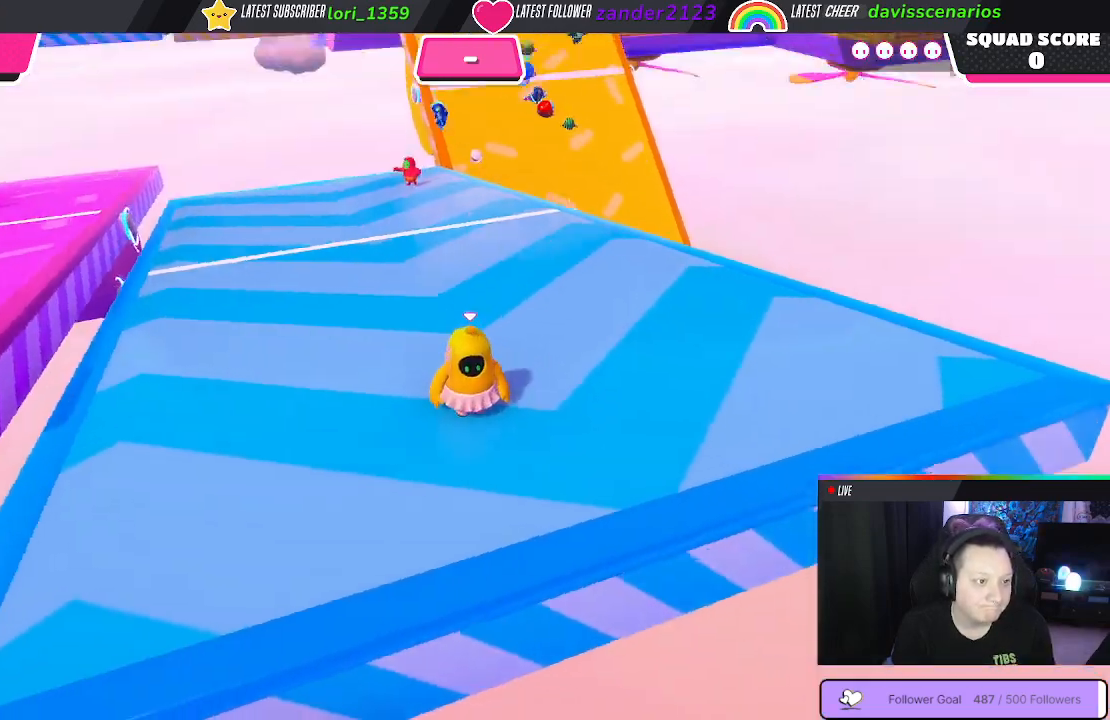
{"buttons": [], "left_stick": "up-right", "right_stick": "center", "events": [[333, "right_stick", "center"]]}
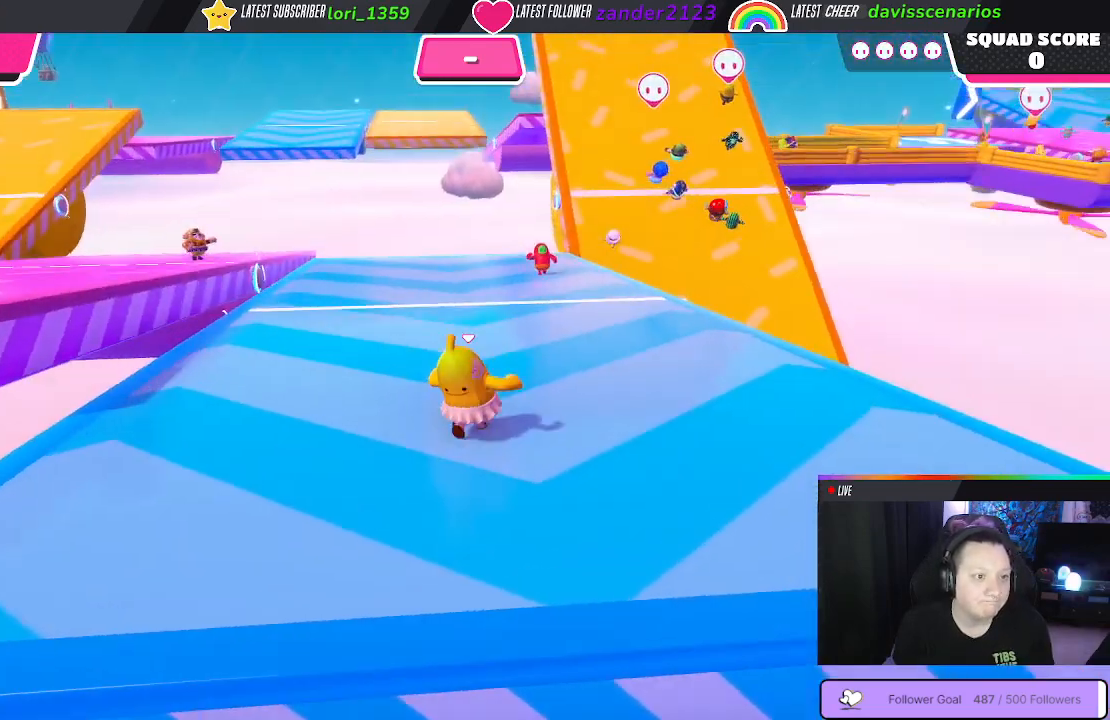
{"buttons": [], "left_stick": "up-right", "right_stick": "center", "events": []}
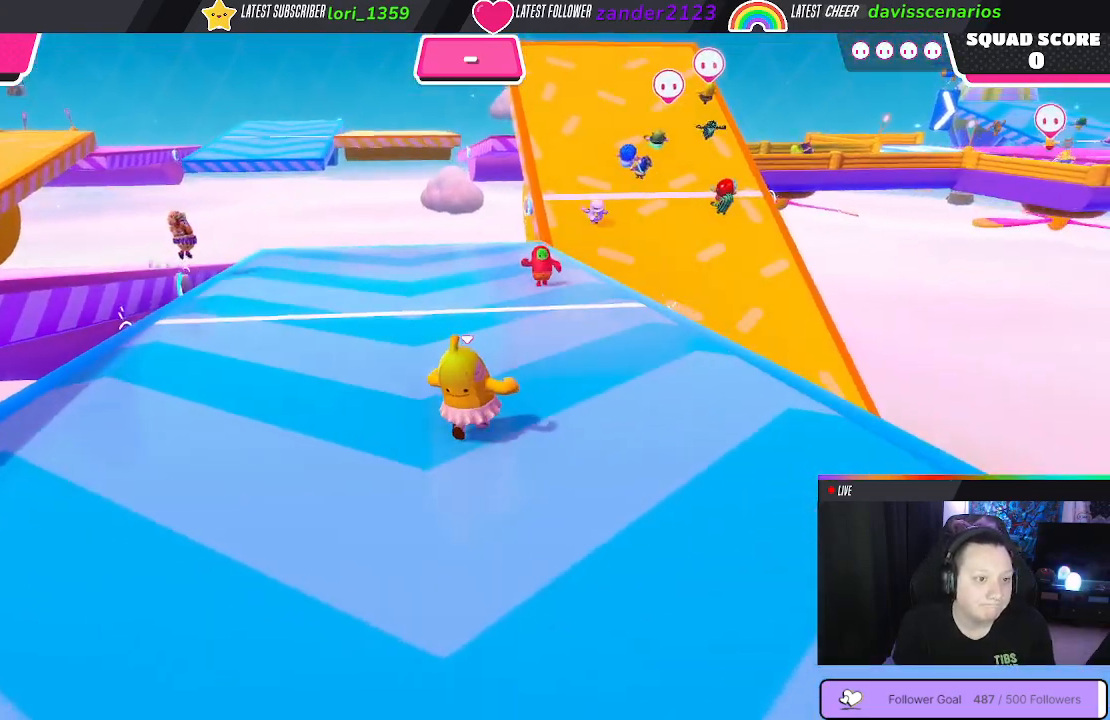
{"buttons": [], "left_stick": "up-right", "right_stick": "center", "events": []}
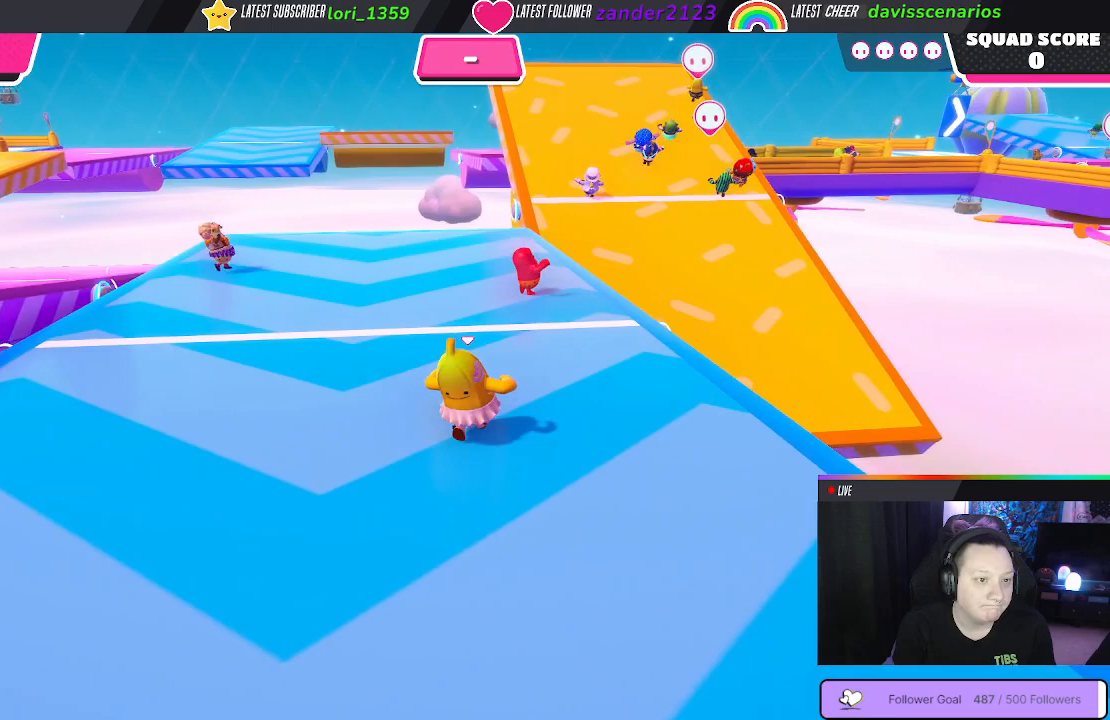
{"buttons": [], "left_stick": "up", "right_stick": "center", "events": [[467, "left_stick", "up"]]}
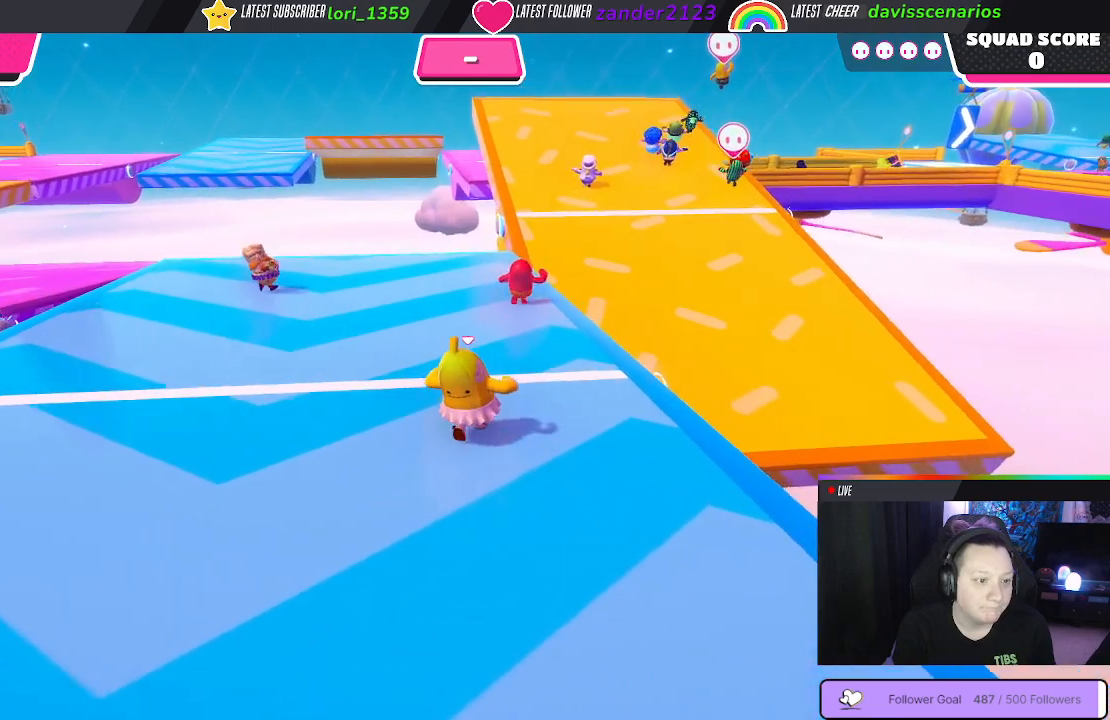
{"buttons": [], "left_stick": "up", "right_stick": "right", "events": [[500, "right_stick", "right"]]}
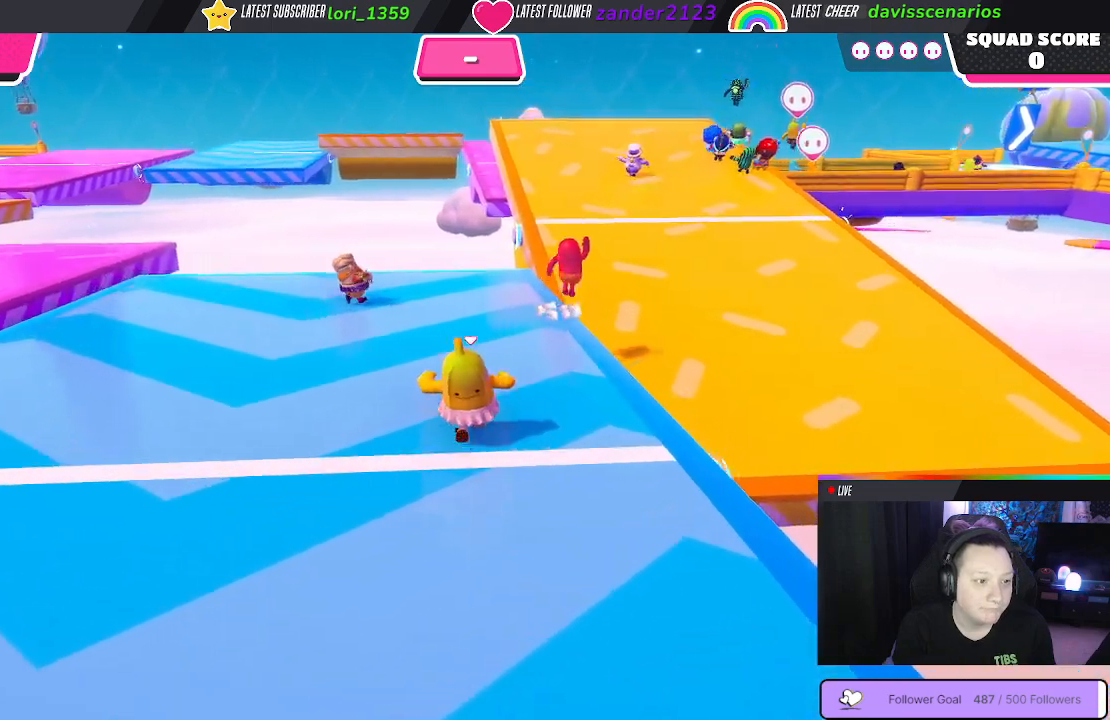
{"buttons": [], "left_stick": "up", "right_stick": "right", "events": []}
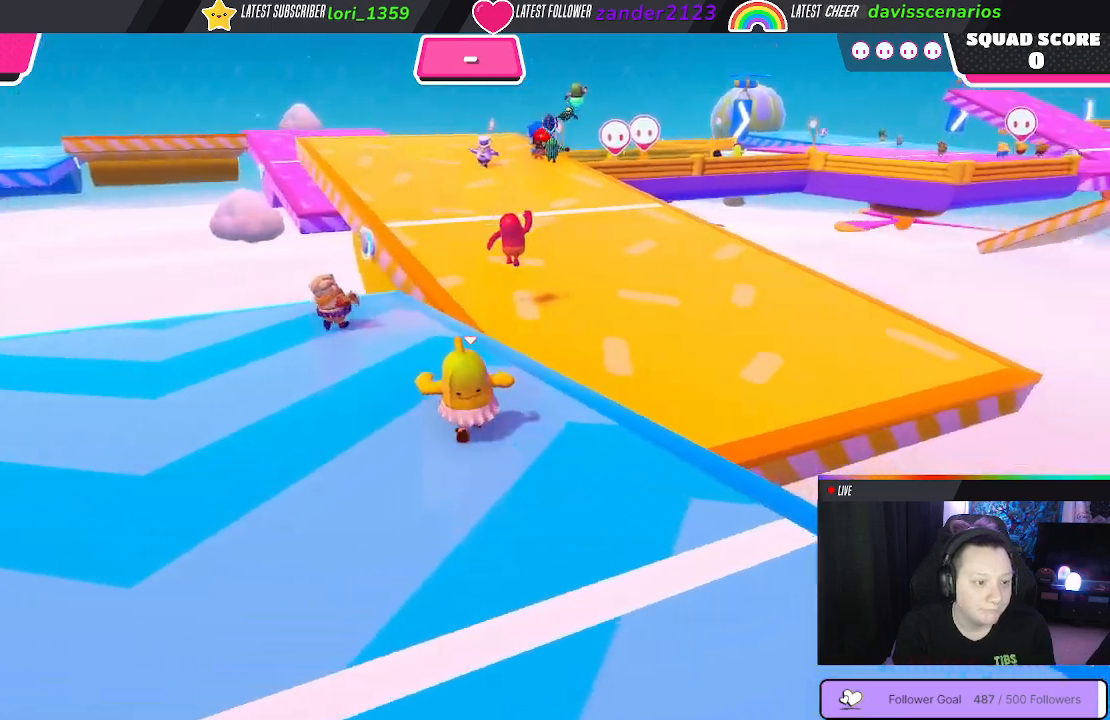
{"buttons": [], "left_stick": "up", "right_stick": "center", "events": [[33, "right_stick", "center"]]}
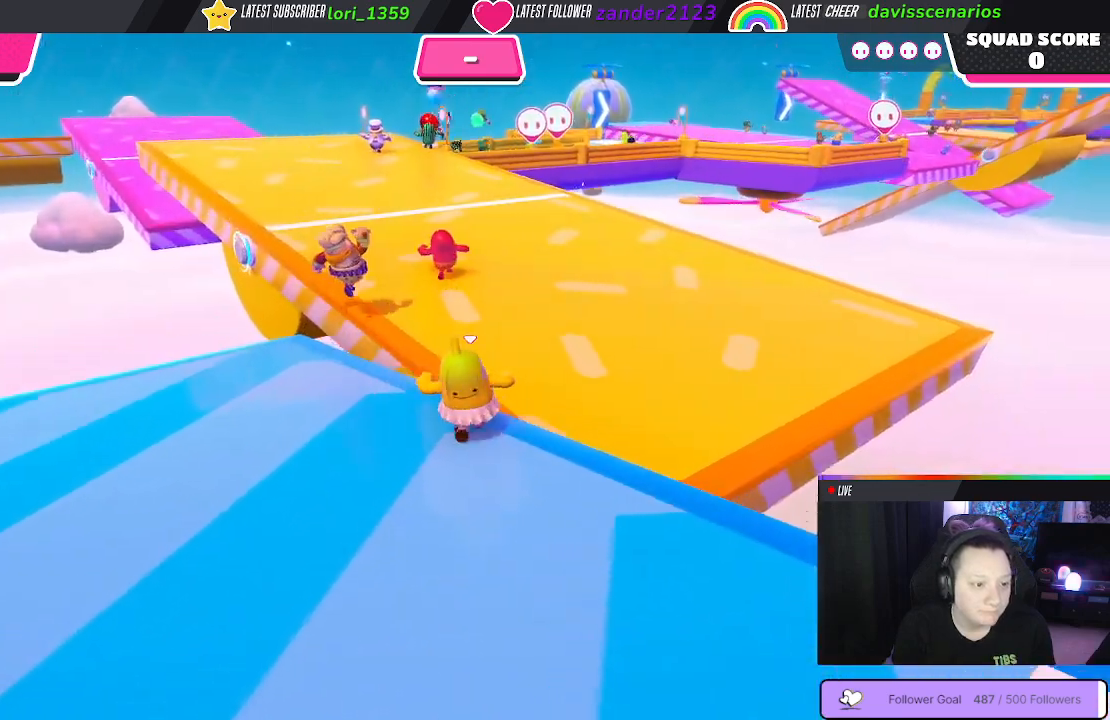
{"buttons": [], "left_stick": "up", "right_stick": "center", "events": [[50, "A", "down"], [167, "A", "up"]]}
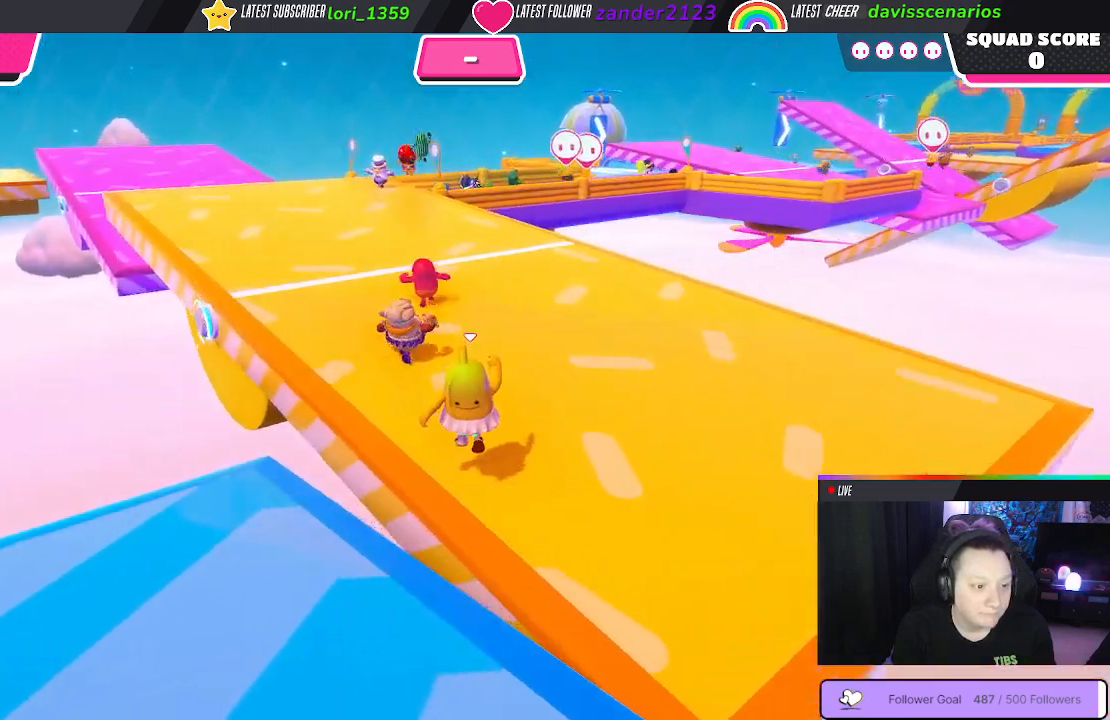
{"buttons": [], "left_stick": "up", "right_stick": "up-left", "events": [[417, "right_stick", "up-left"]]}
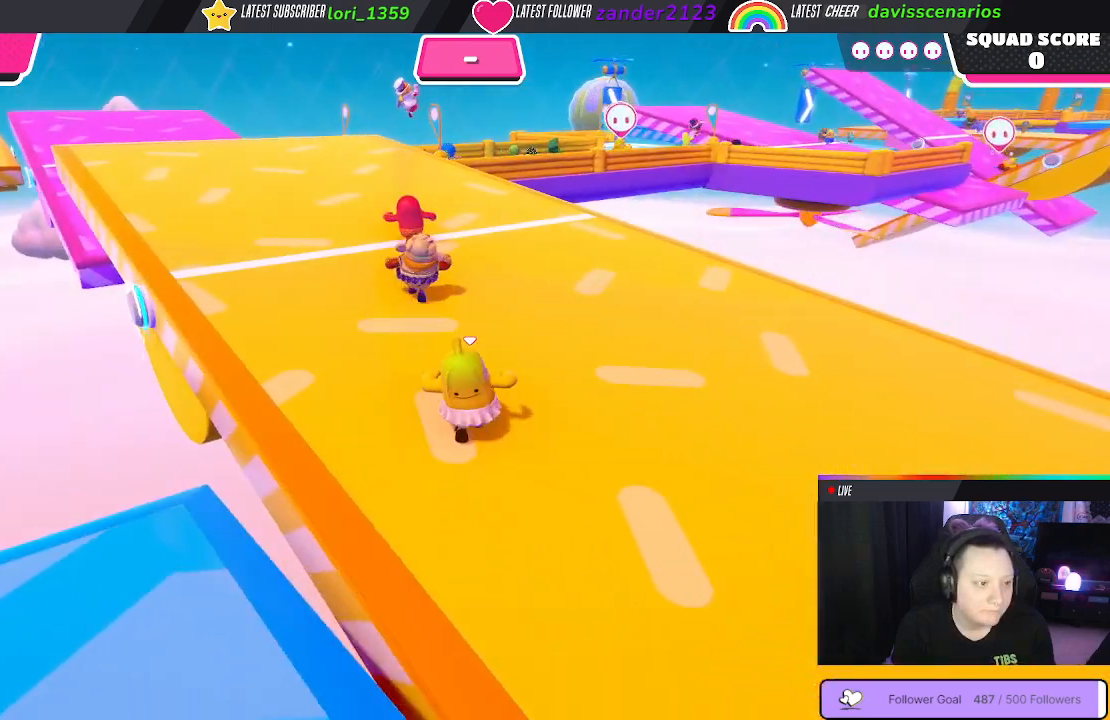
{"buttons": [], "left_stick": "up", "right_stick": "center", "events": [[167, "right_stick", "center"]]}